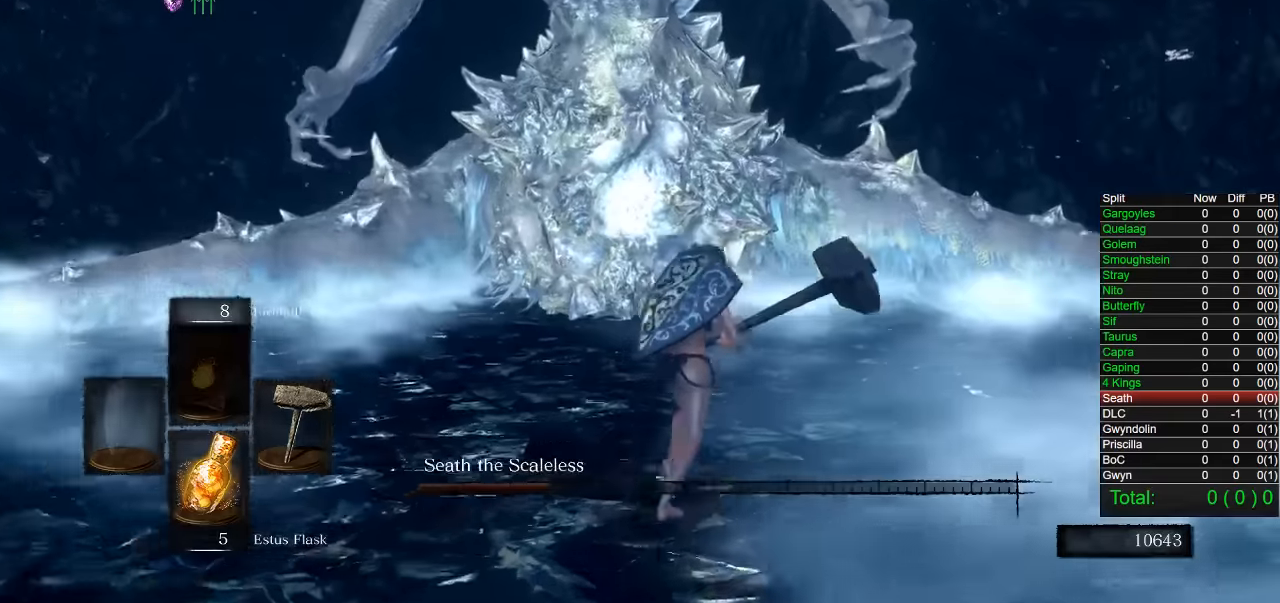
Gameplay with a controller (PlayStation layout); each line is a JSON object with the inputs held at the frame after it (dt_ms = milliseconds from this image to that frame). "button_events" lists button changes between this image and that frame as [ms after this image, input, new state], when the widget could be followed in between (sticks are given only as held states).
{"dt_ms": 500, "buttons": ["CIRCLE"], "left_stick": "up-right", "right_stick": "center", "button_events": []}
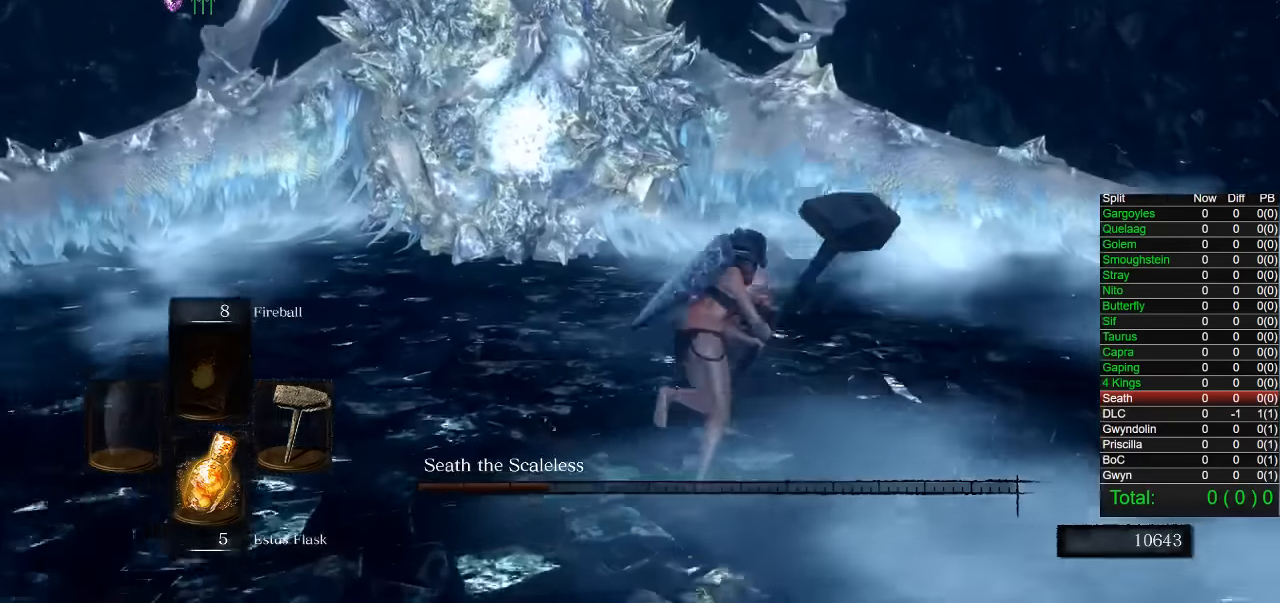
{"dt_ms": 500, "buttons": ["CIRCLE"], "left_stick": "up-right", "right_stick": "center", "button_events": []}
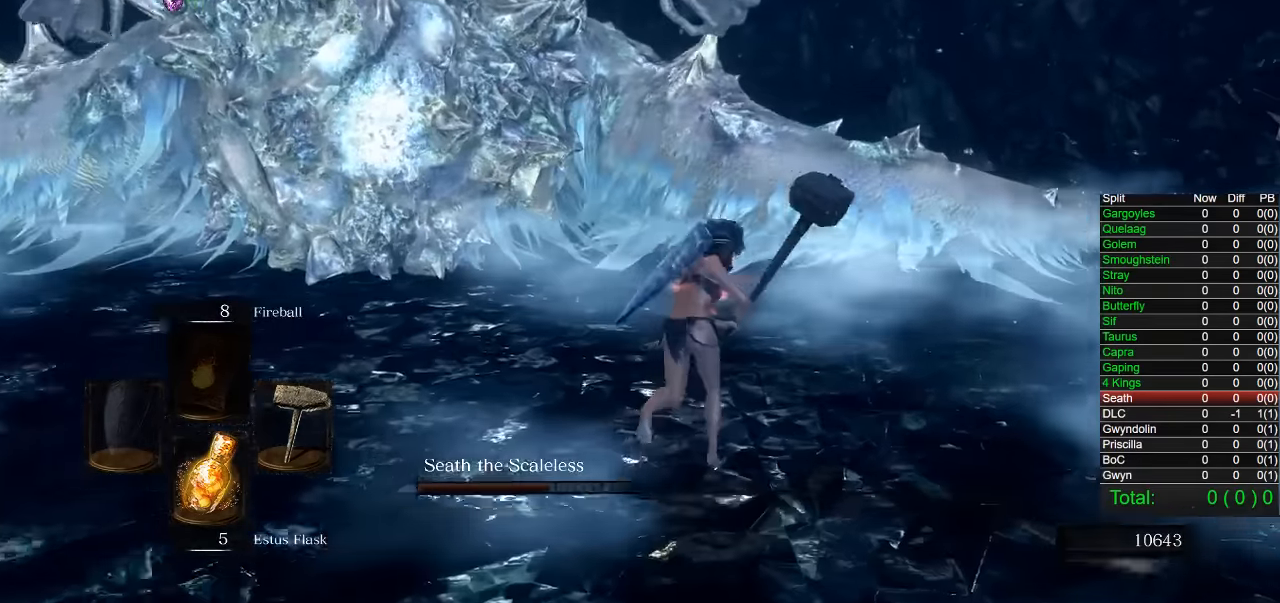
{"dt_ms": 500, "buttons": [], "left_stick": "up", "right_stick": "center", "button_events": [[483, "CIRCLE", "up"]]}
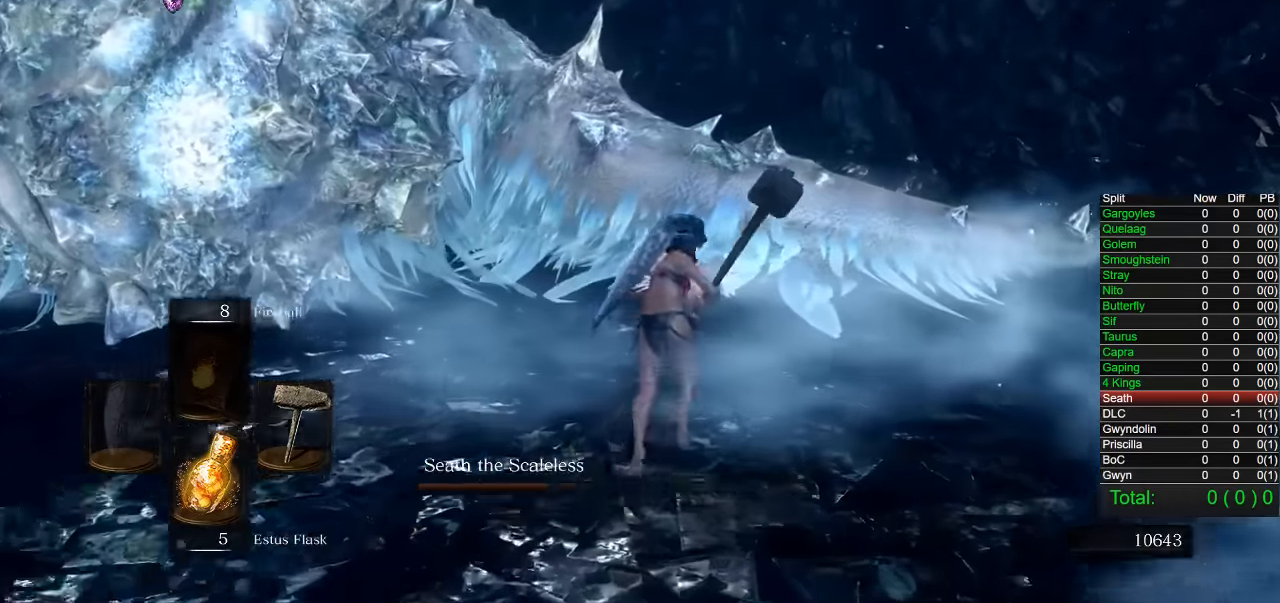
{"dt_ms": 500, "buttons": ["R2"], "left_stick": "up", "right_stick": "center", "button_events": [[417, "R2", "down"]]}
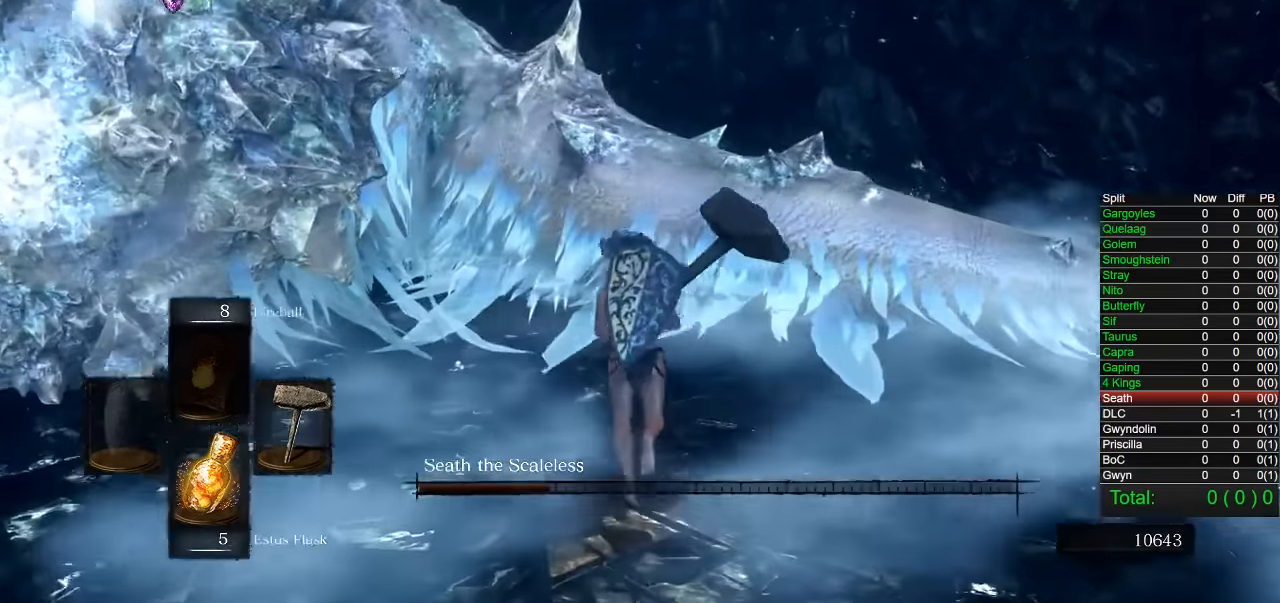
{"dt_ms": 500, "buttons": [], "left_stick": "up", "right_stick": "center", "button_events": [[33, "R2", "up"]]}
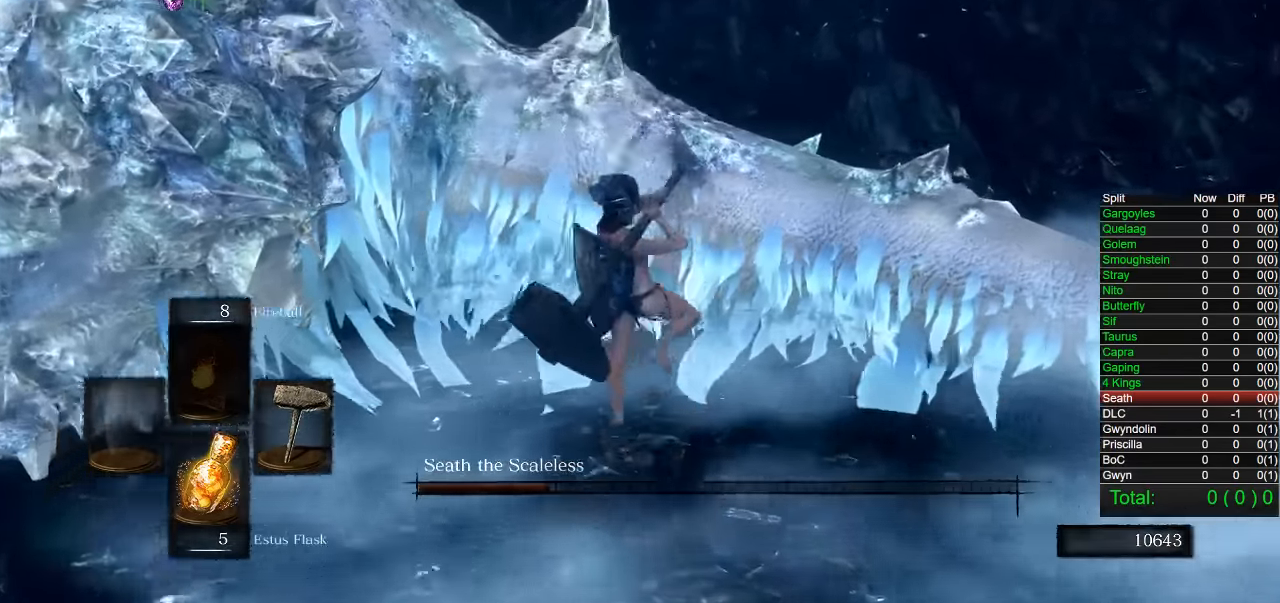
{"dt_ms": 500, "buttons": [], "left_stick": "up-right", "right_stick": "center", "button_events": []}
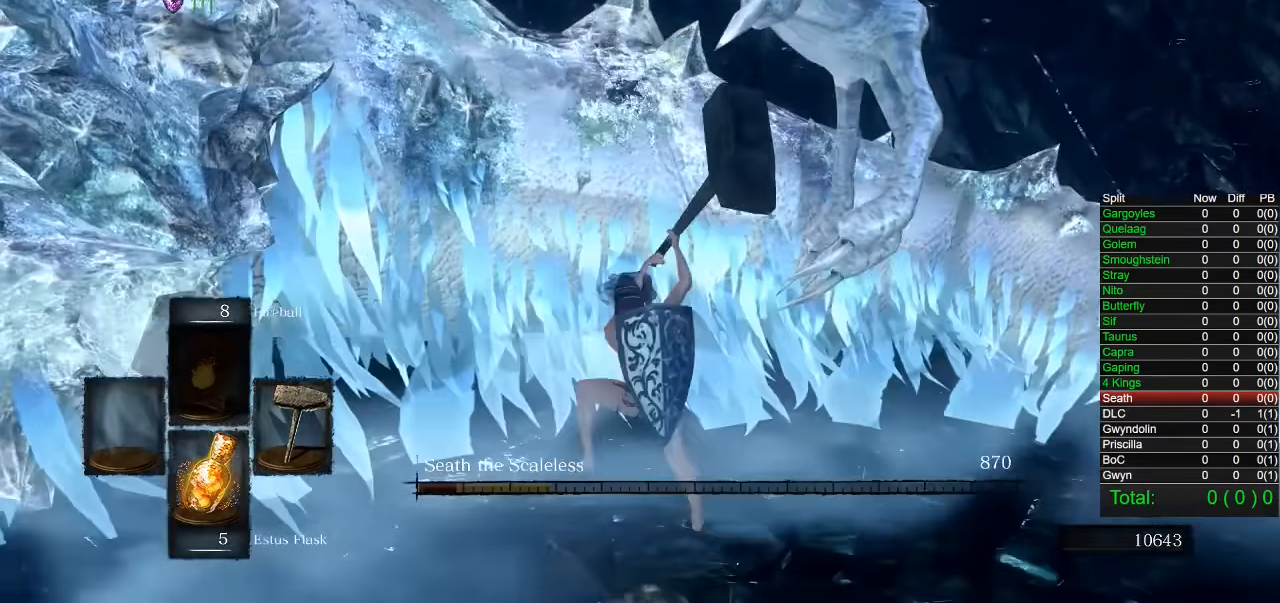
{"dt_ms": 500, "buttons": [], "left_stick": "up-right", "right_stick": "center"}
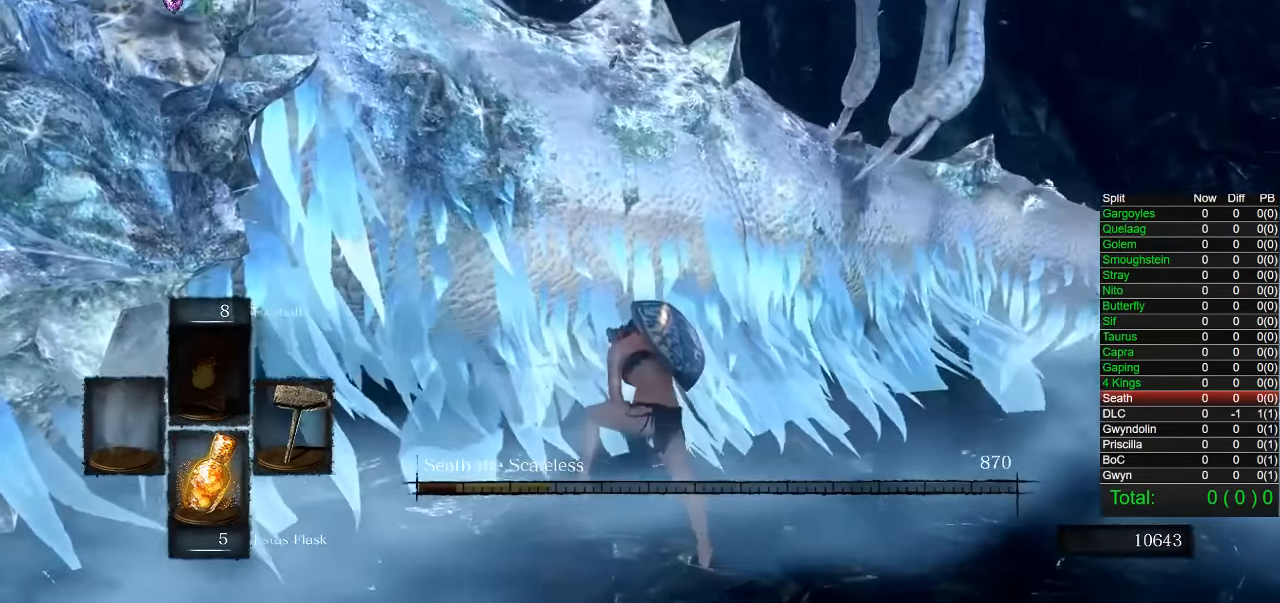
{"dt_ms": 500, "buttons": [], "left_stick": "up-right", "right_stick": "center", "button_events": []}
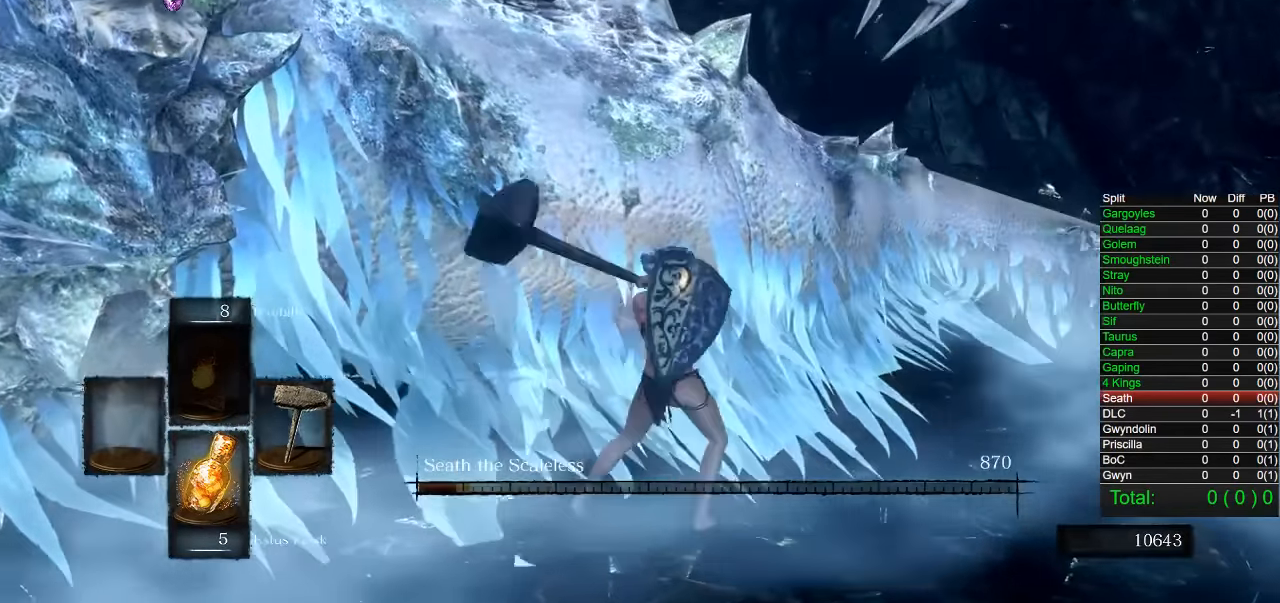
{"dt_ms": 500, "buttons": [], "left_stick": "up-left", "right_stick": "center", "button_events": []}
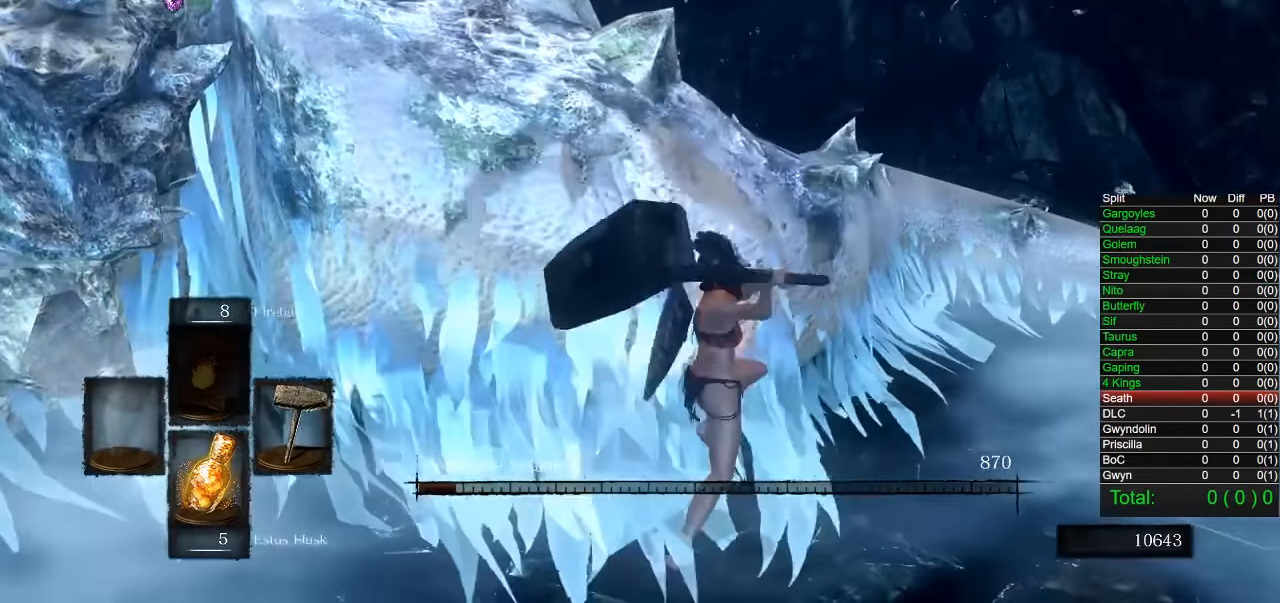
{"dt_ms": 1000, "buttons": [], "left_stick": "down-right", "right_stick": "left", "button_events": []}
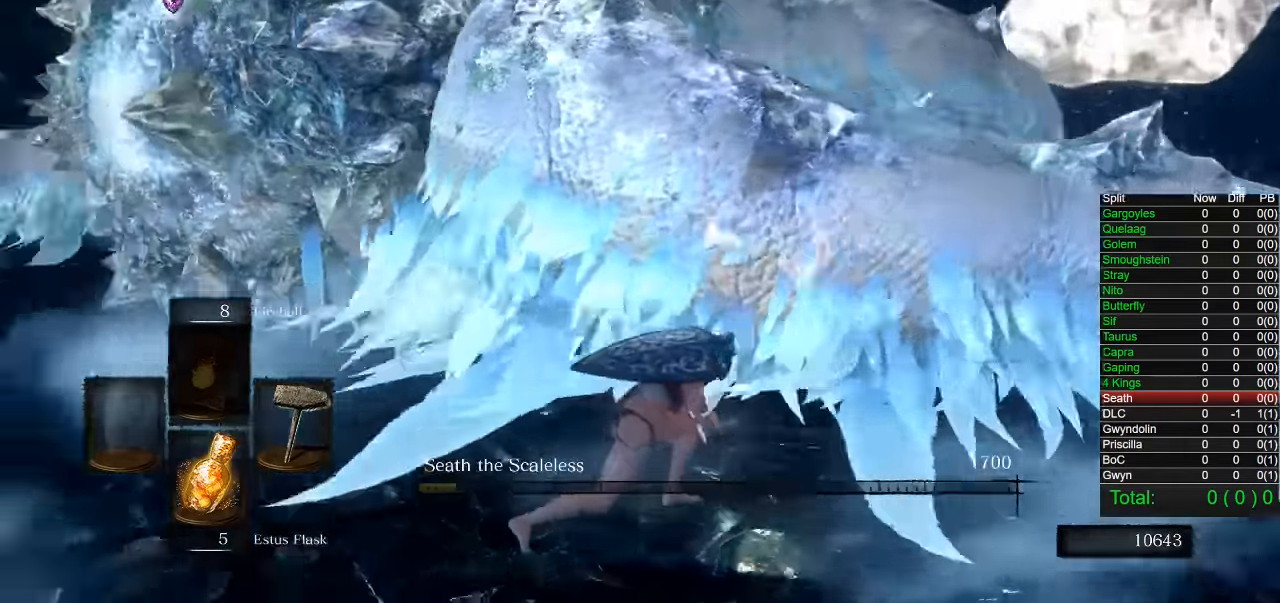
{"dt_ms": 500, "buttons": [], "left_stick": "center", "right_stick": "center", "button_events": []}
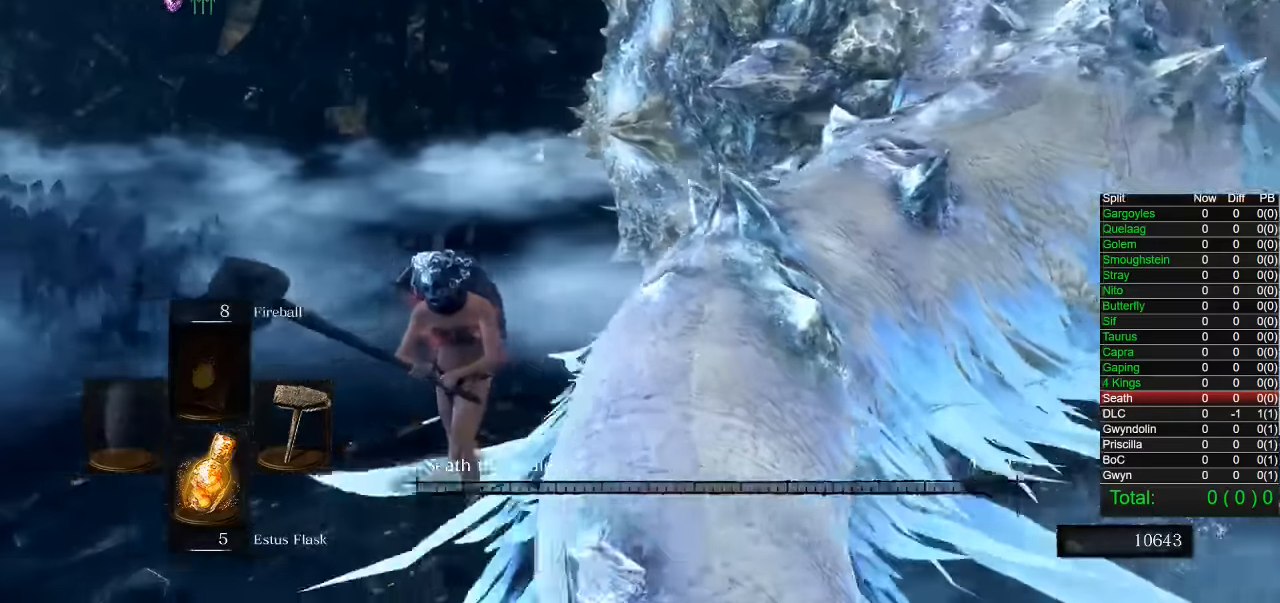
{"dt_ms": 500, "buttons": [], "left_stick": "down", "right_stick": "center", "button_events": []}
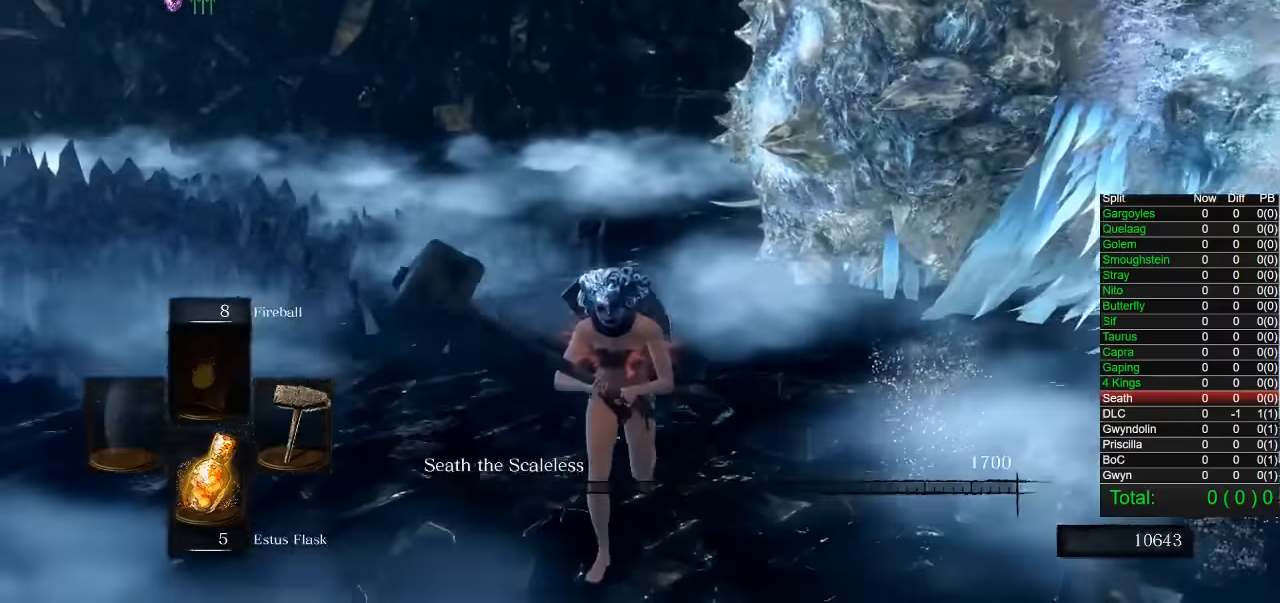
{"dt_ms": 500, "buttons": [], "left_stick": "down-left", "right_stick": "center", "button_events": []}
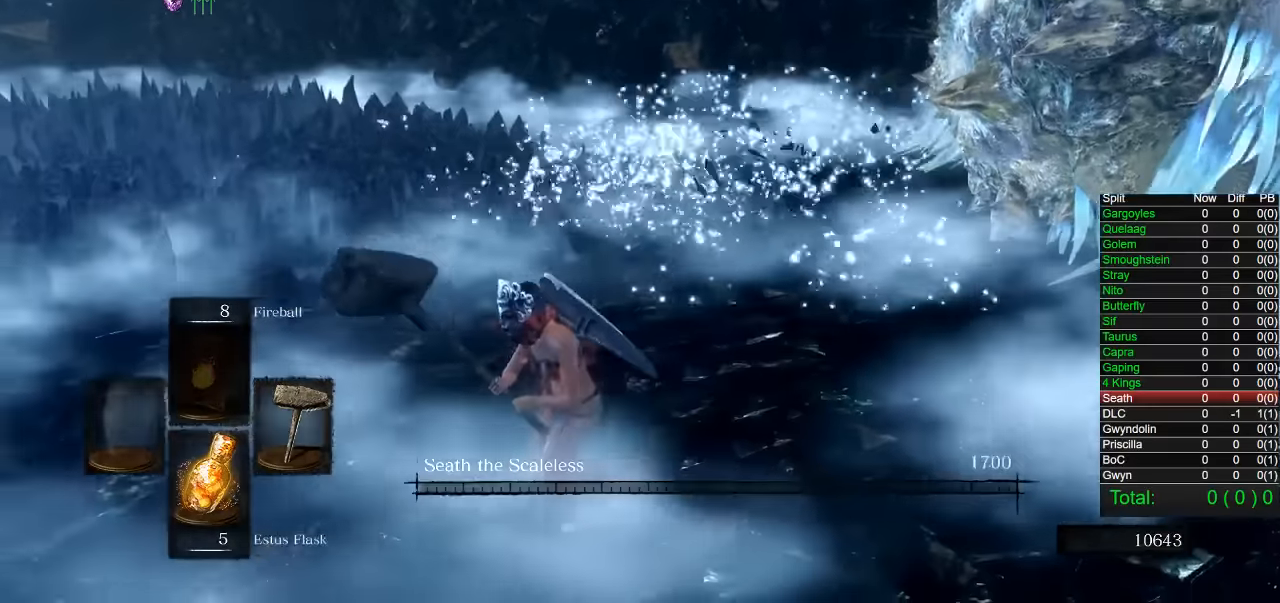
{"dt_ms": 500, "buttons": [], "left_stick": "down-left", "right_stick": "center", "button_events": []}
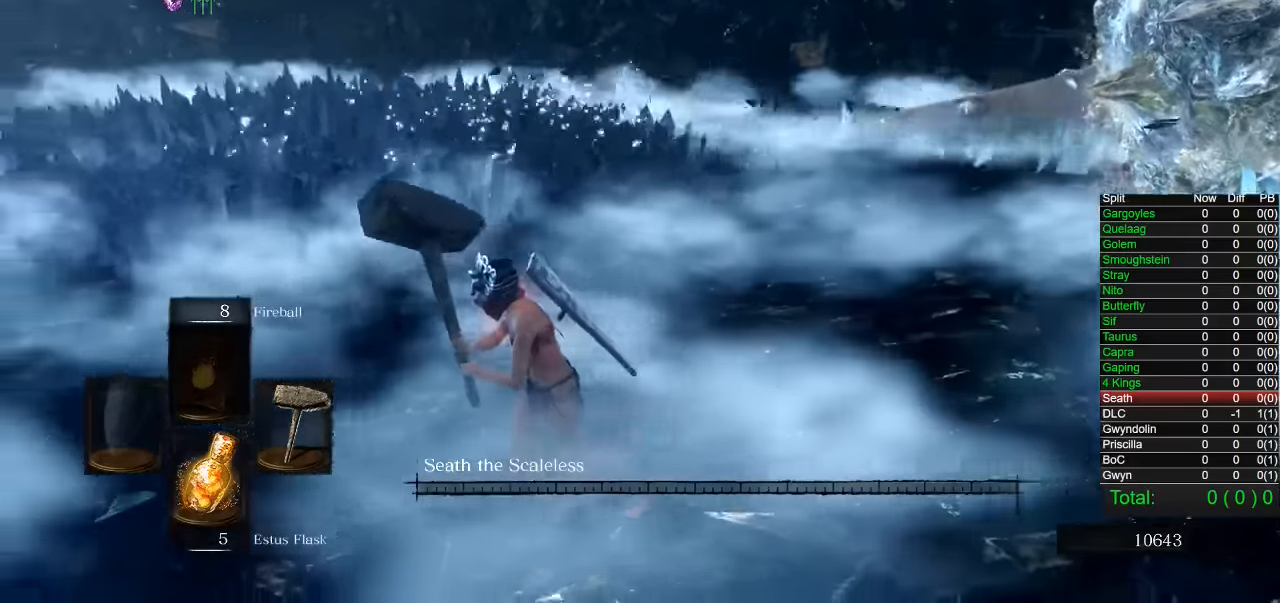
{"dt_ms": 500, "buttons": [], "left_stick": "down-left", "right_stick": "center", "button_events": []}
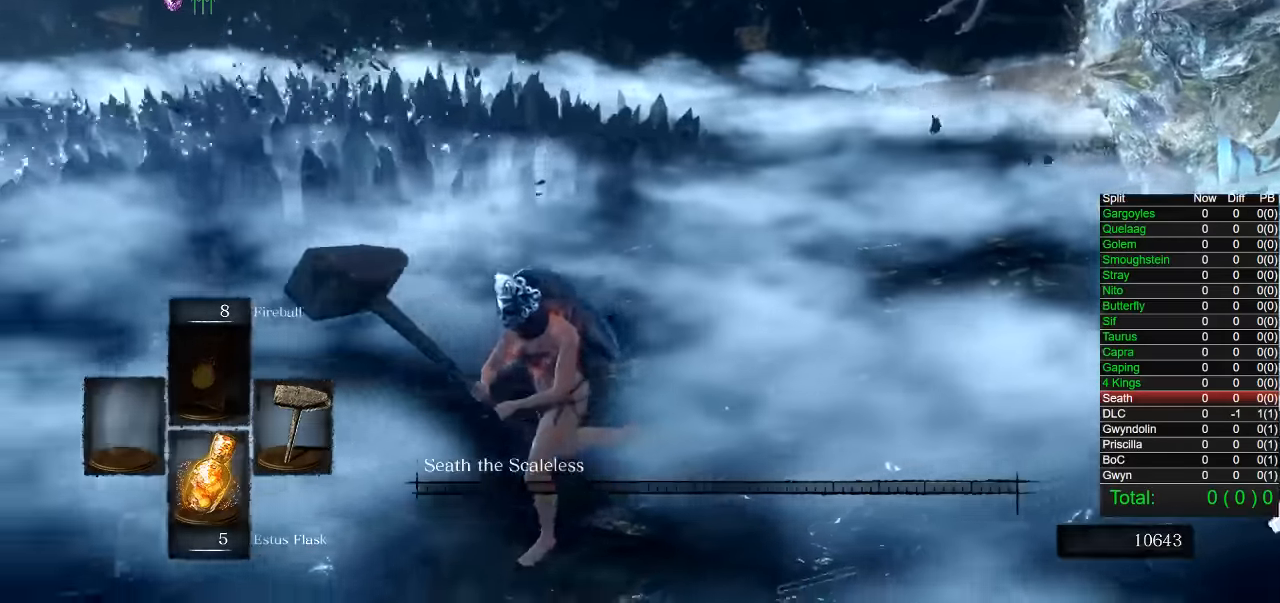
{"dt_ms": 500, "buttons": ["CIRCLE"], "left_stick": "left", "right_stick": "center", "button_events": [[483, "CIRCLE", "down"]]}
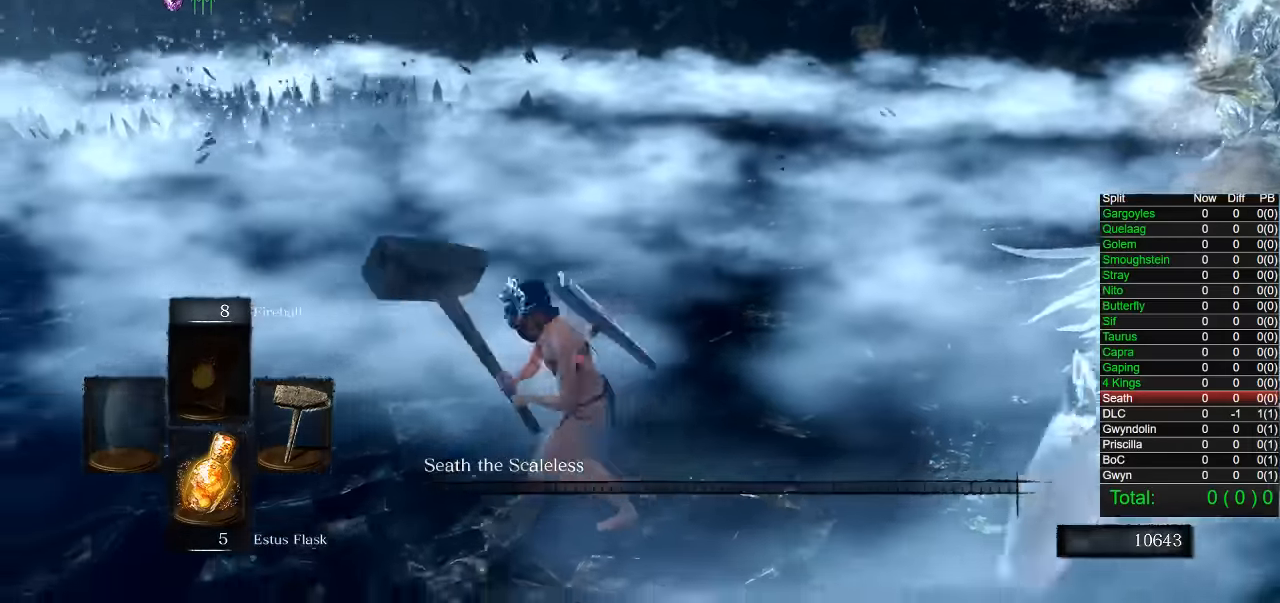
{"dt_ms": 500, "buttons": ["CIRCLE"], "left_stick": "up-left", "right_stick": "center", "button_events": []}
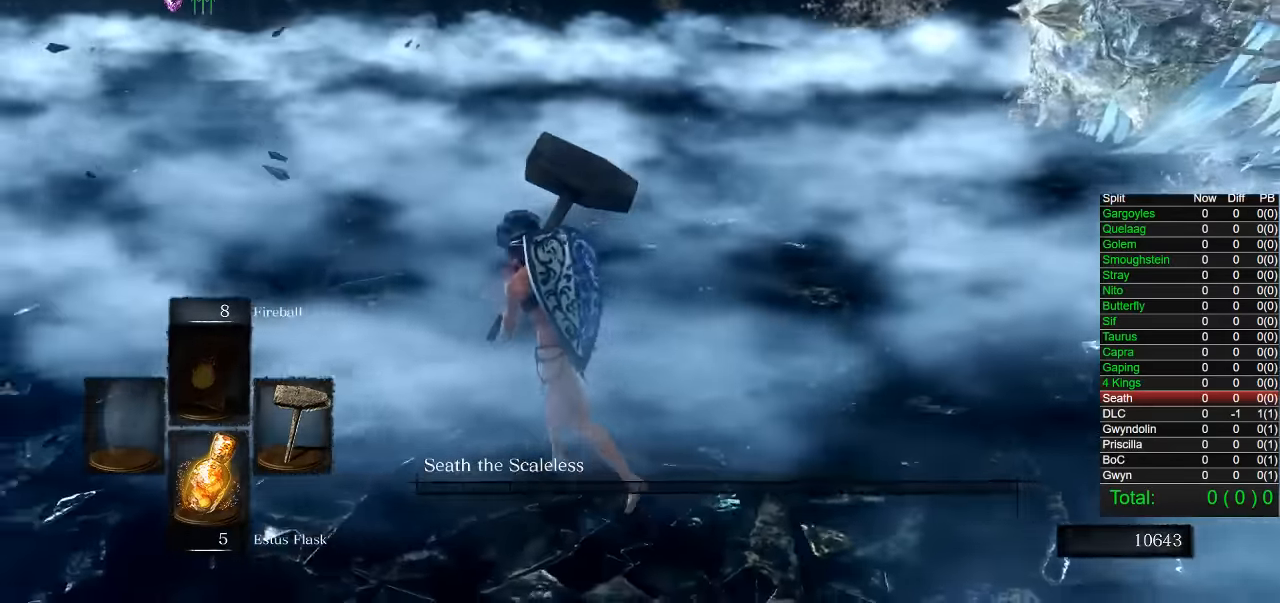
{"dt_ms": 500, "buttons": ["CIRCLE"], "left_stick": "up-left", "right_stick": "right", "button_events": []}
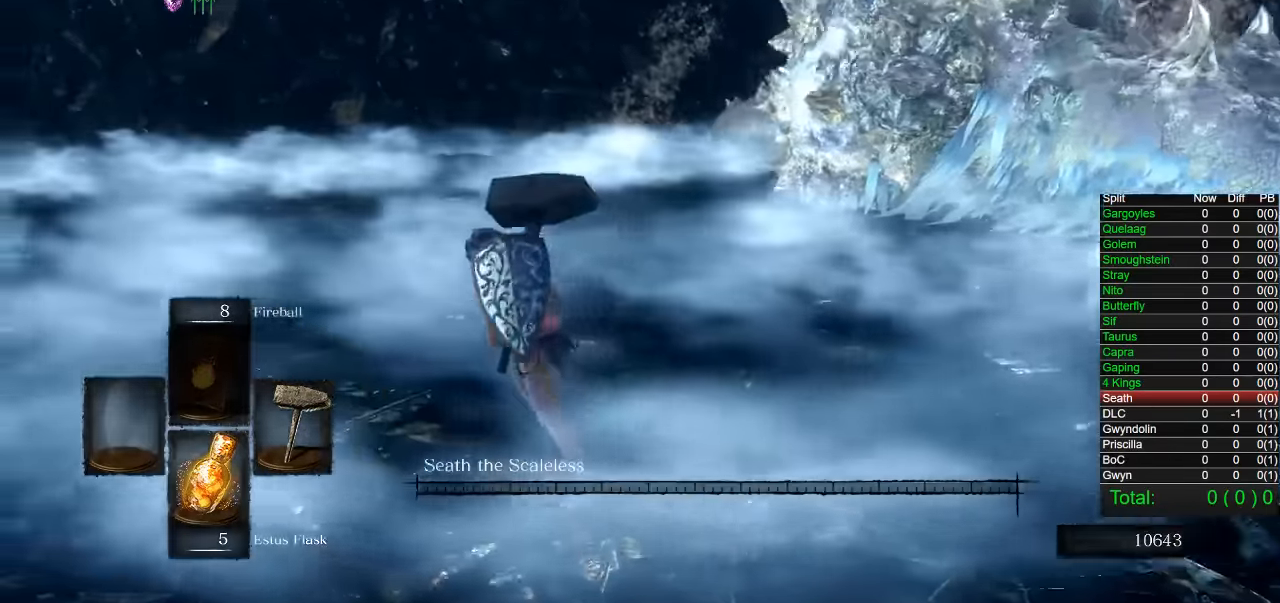
{"dt_ms": 500, "buttons": ["CIRCLE"], "left_stick": "left", "right_stick": "center", "button_events": [[216, "START", "down"], [350, "START", "up"]]}
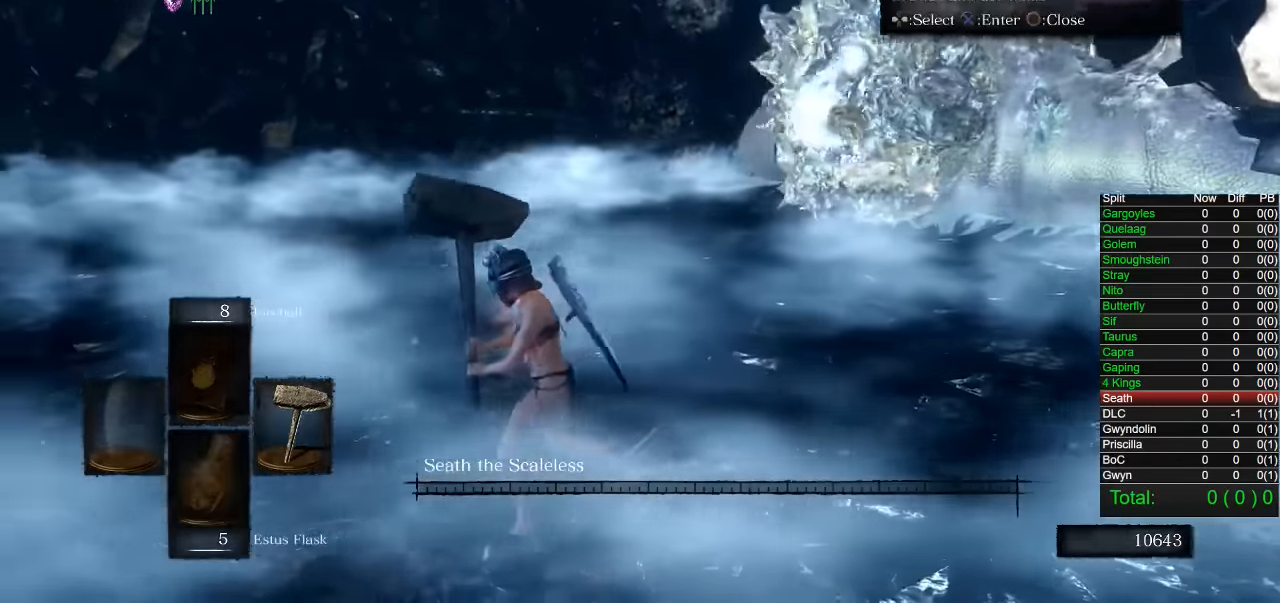
{"dt_ms": 500, "buttons": [], "left_stick": "left", "right_stick": "center", "button_events": [[200, "CROSS", "down"], [300, "CROSS", "up"], [350, "CIRCLE", "up"]]}
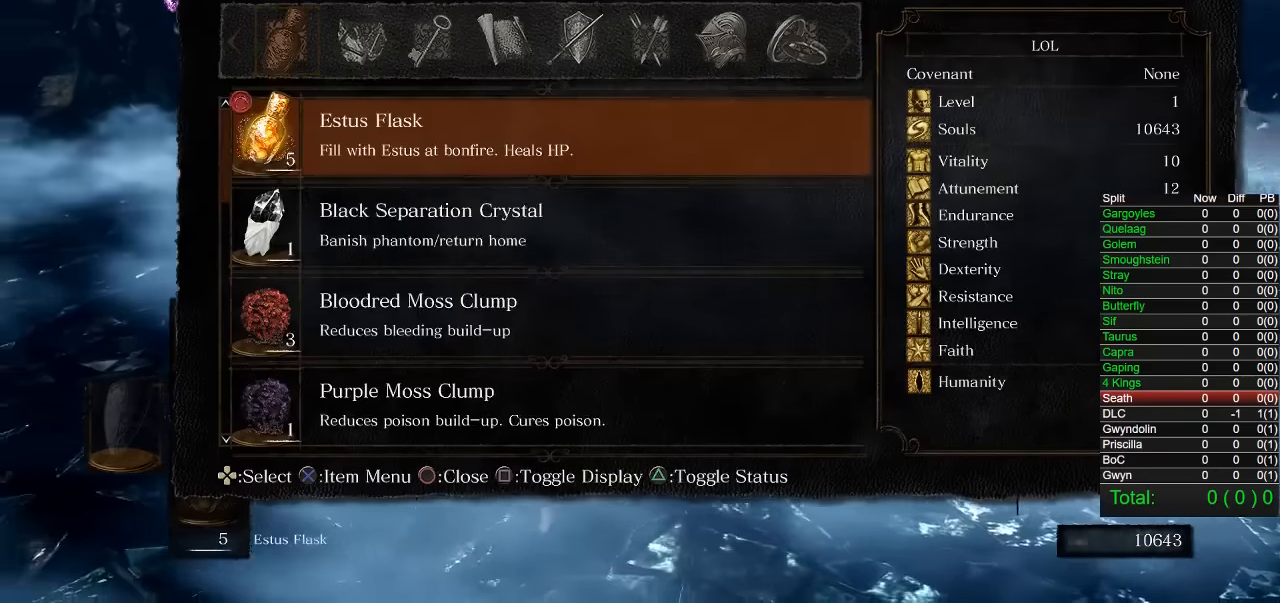
{"dt_ms": 500, "buttons": [], "left_stick": "down-left", "right_stick": "right", "button_events": [[83, "DPAD_UP", "down"], [250, "DPAD_UP", "up"]]}
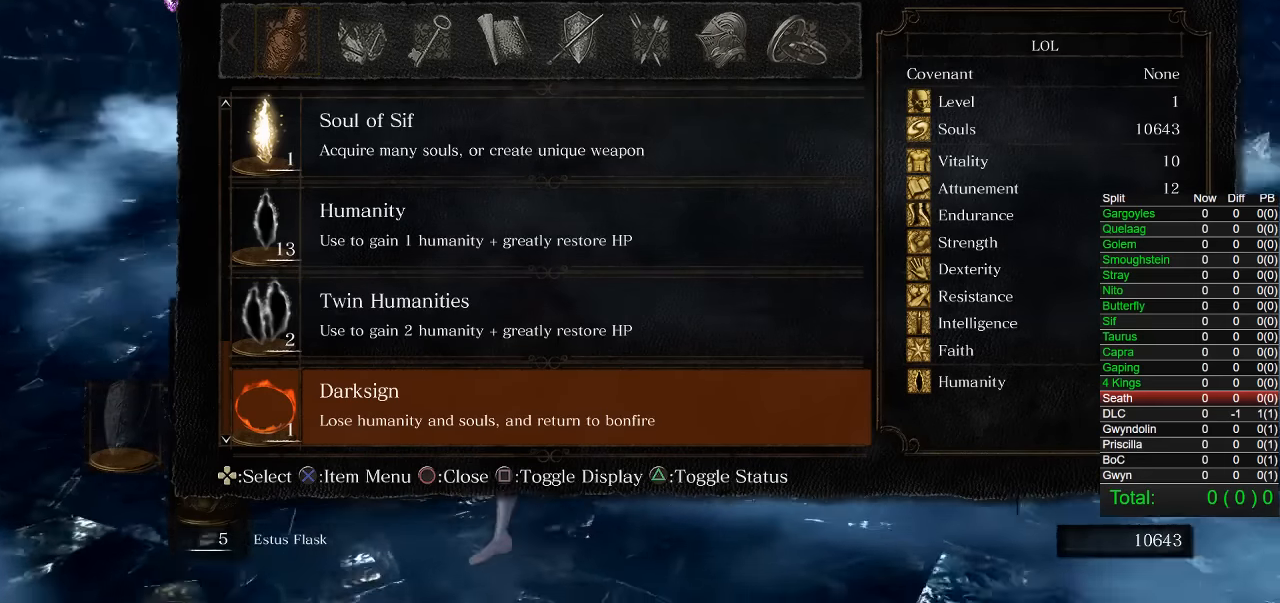
{"dt_ms": 500, "buttons": [], "left_stick": "down-left", "right_stick": "right", "button_events": []}
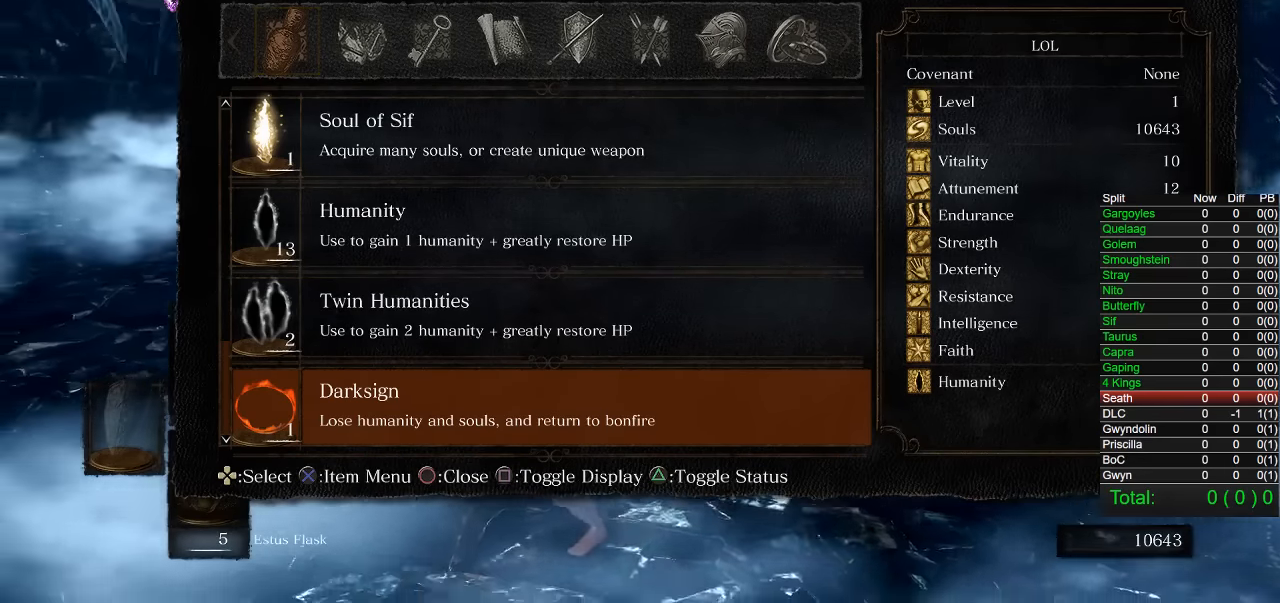
{"dt_ms": 500, "buttons": [], "left_stick": "down-left", "right_stick": "center", "button_events": []}
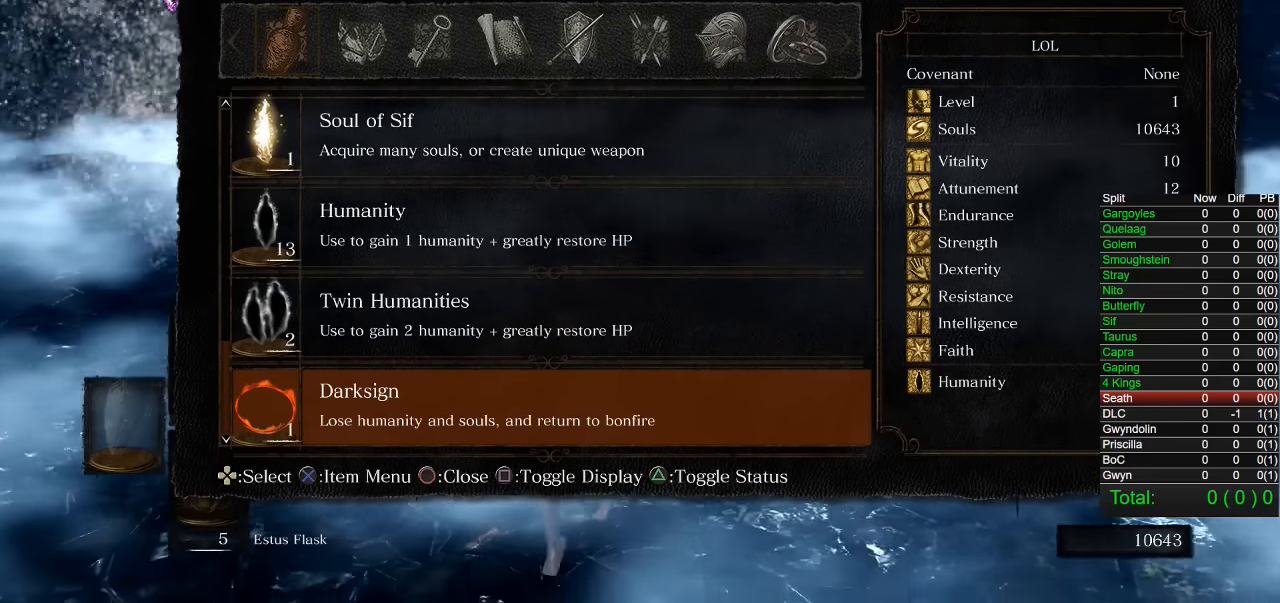
{"dt_ms": 500, "buttons": [], "left_stick": "down-left", "right_stick": "center", "button_events": []}
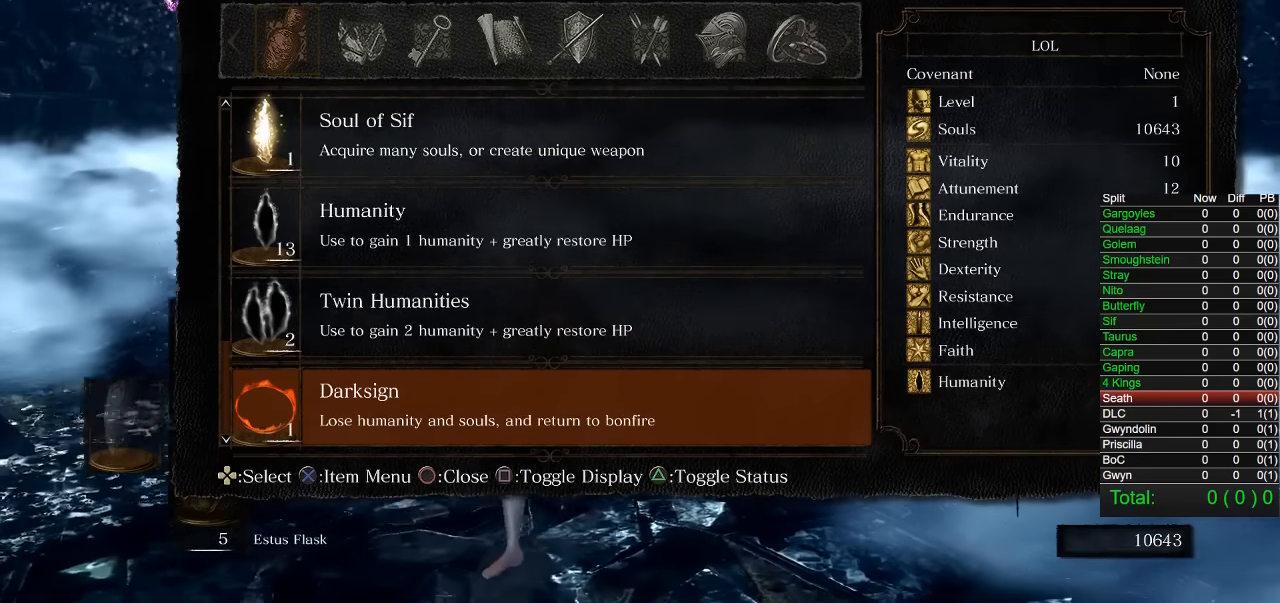
{"dt_ms": 500, "buttons": [], "left_stick": "center", "right_stick": "center", "button_events": []}
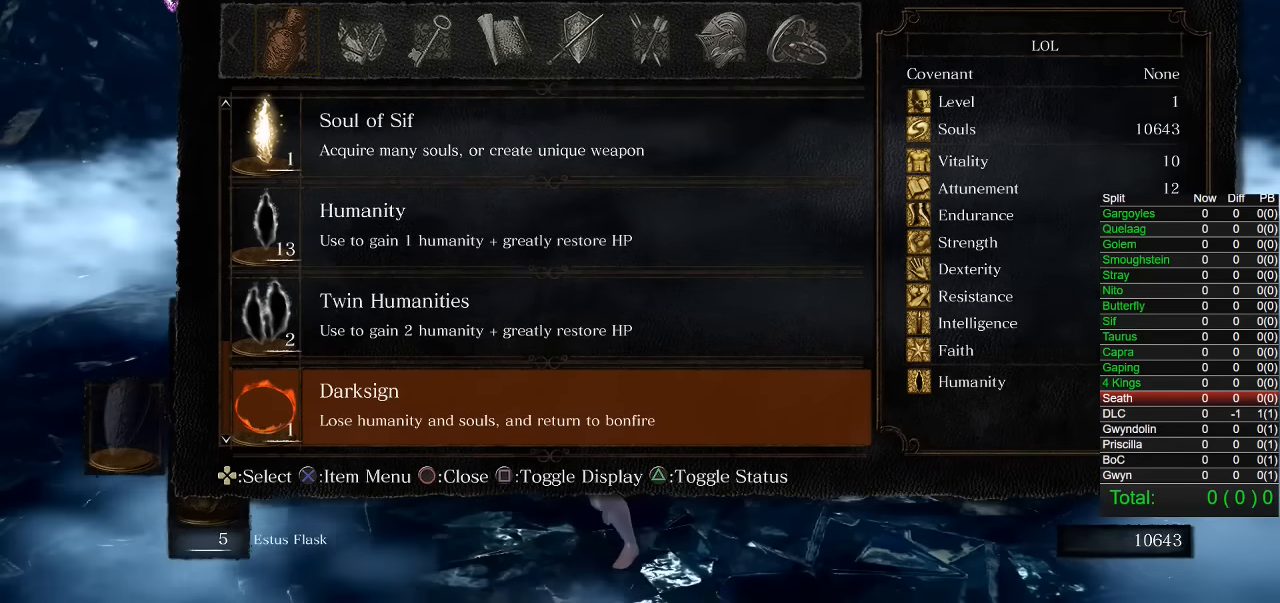
{"dt_ms": 500, "buttons": [], "left_stick": "down-left", "right_stick": "center", "button_events": []}
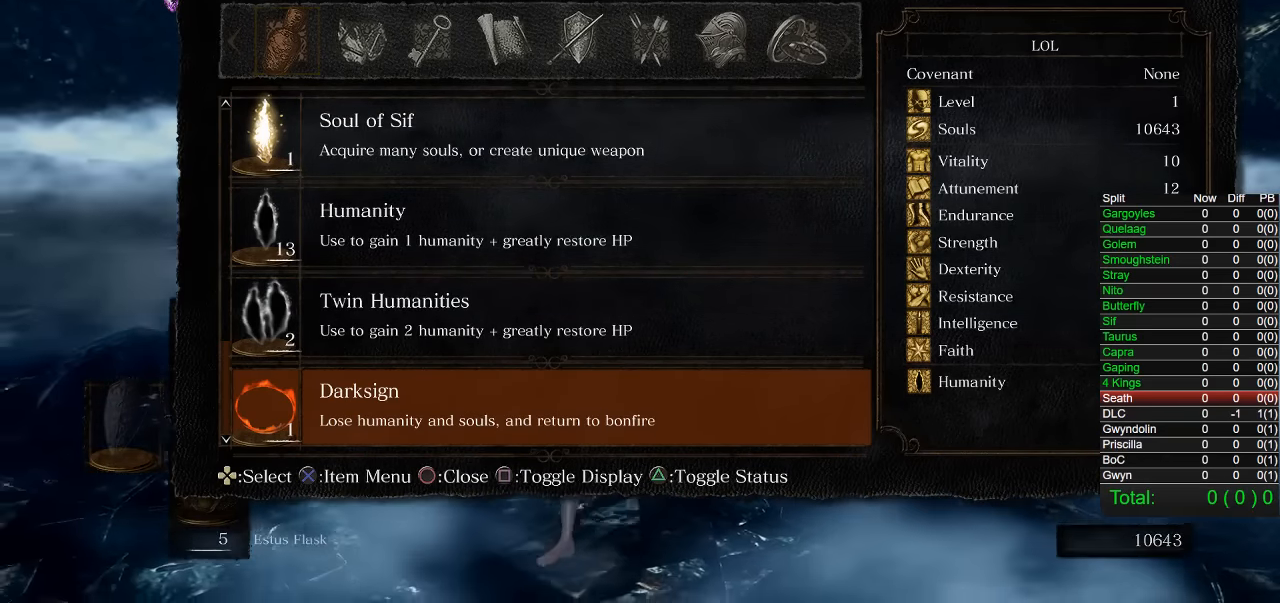
{"dt_ms": 500, "buttons": ["CROSS"], "left_stick": "center", "right_stick": "center", "button_events": [[450, "CROSS", "down"]]}
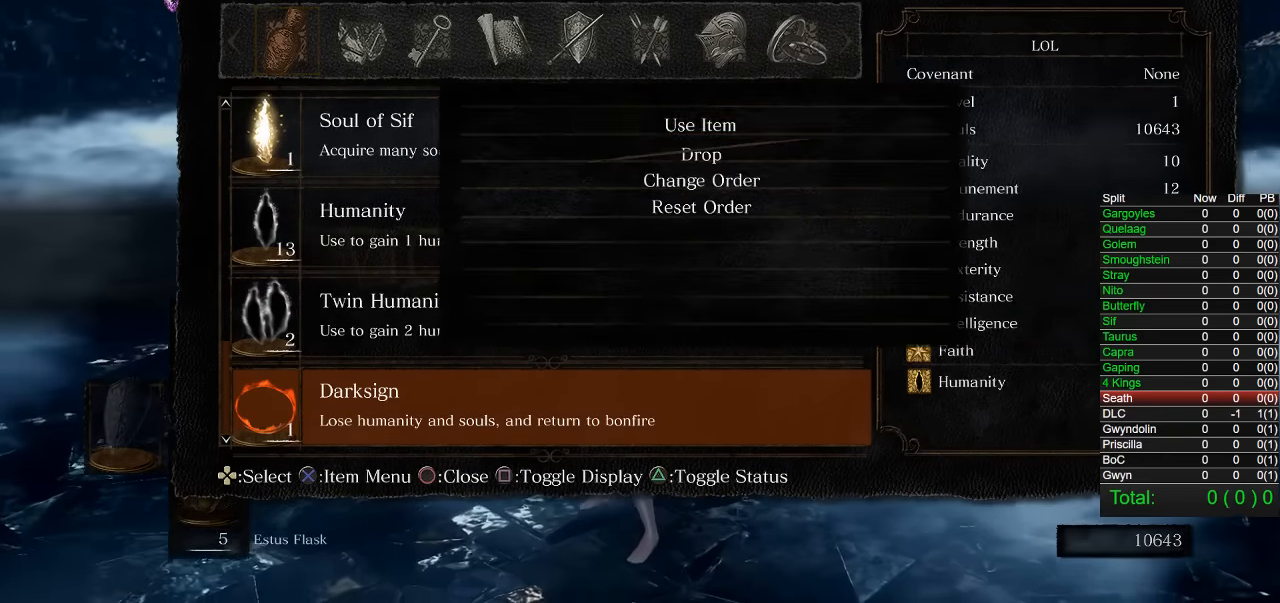
{"dt_ms": 500, "buttons": [], "left_stick": "center", "right_stick": "center", "button_events": [[50, "CROSS", "up"], [216, "CROSS", "down"], [300, "CROSS", "up"]]}